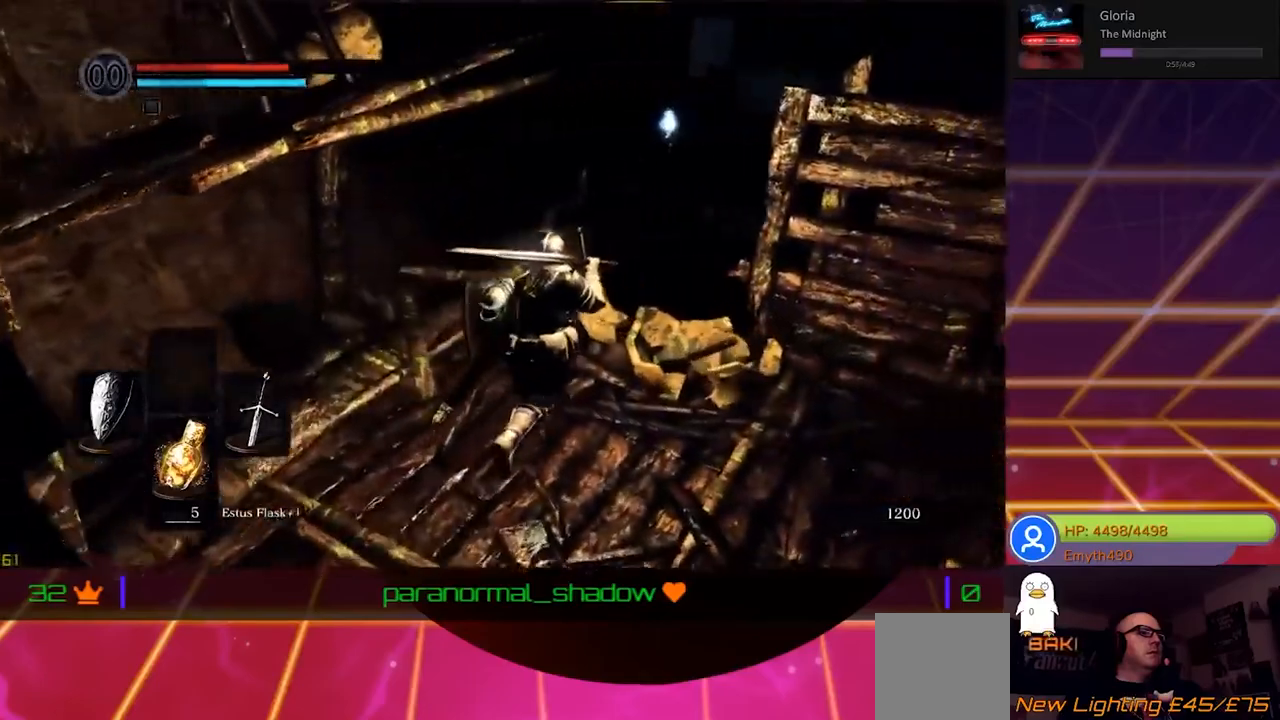
Gameplay with a controller (Xbox layout); each line is a JSON object with the inputs held at the frame after it. "events" lists button and stick changes between this image and that frame as [ms after this image, input, new state], when the widget could be followed in between.
{"buttons": [], "left_stick": "center", "right_stick": "center", "events": [[17, "right_stick", "right"], [133, "left_stick", "up"], [250, "right_stick", "center"], [450, "left_stick", "center"]]}
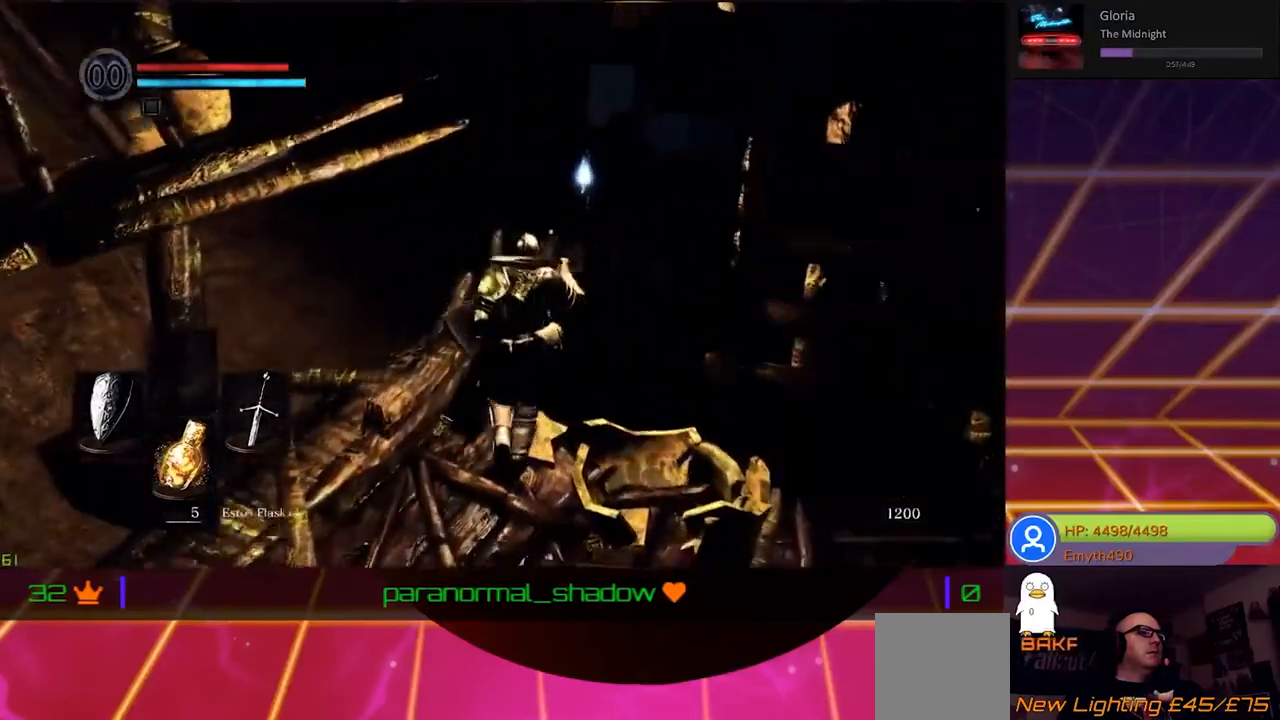
{"buttons": [], "left_stick": "center", "right_stick": "up", "events": [[483, "right_stick", "up"]]}
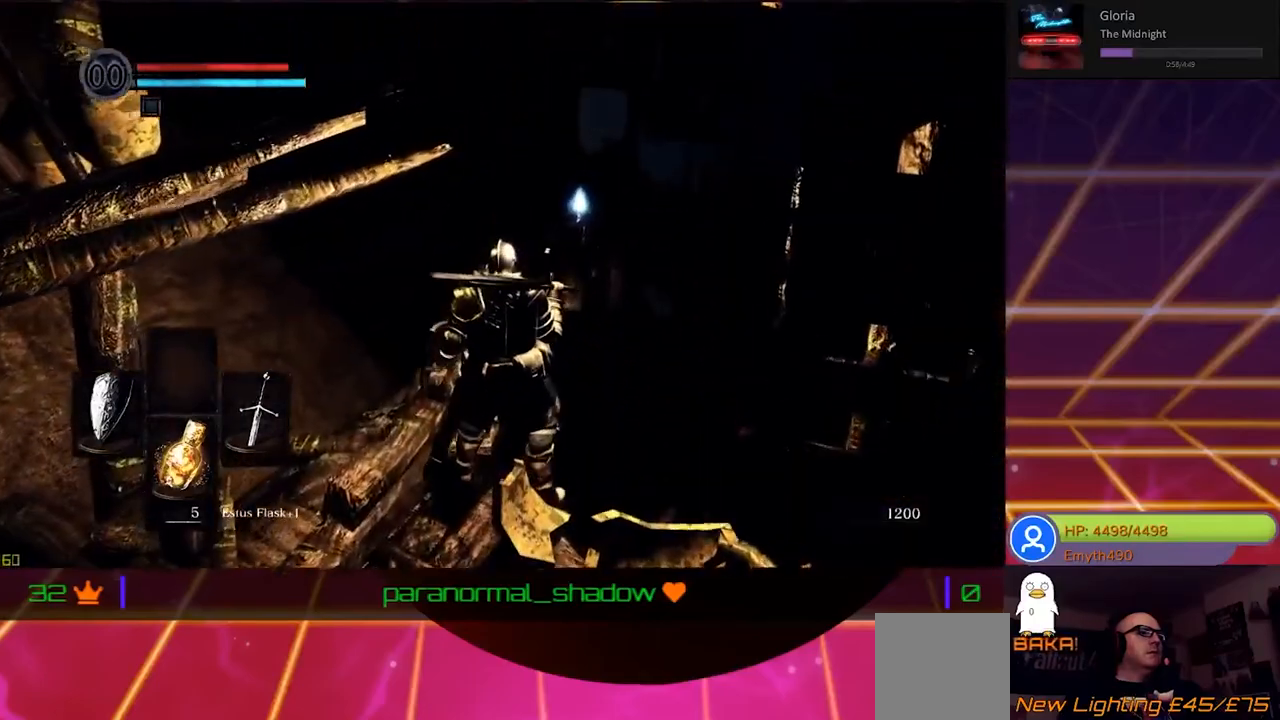
{"buttons": [], "left_stick": "center", "right_stick": "up", "events": []}
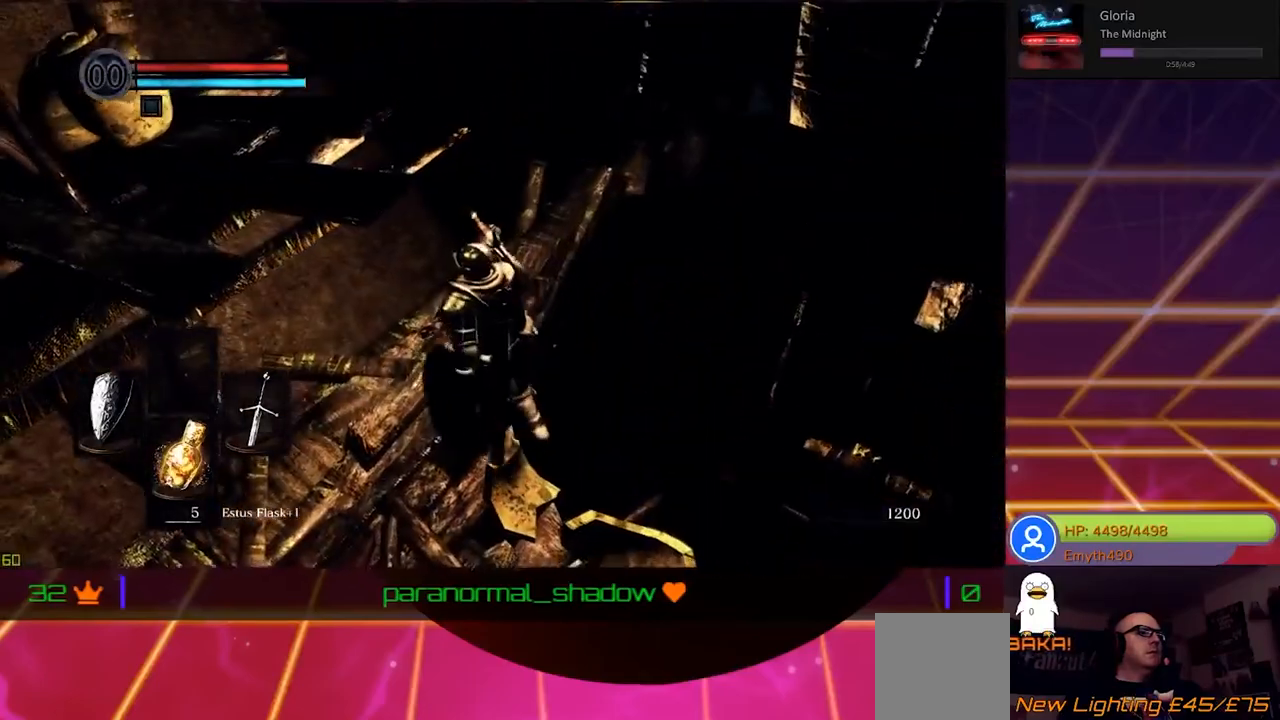
{"buttons": [], "left_stick": "up", "right_stick": "center", "events": [[50, "right_stick", "center"], [283, "left_stick", "up"]]}
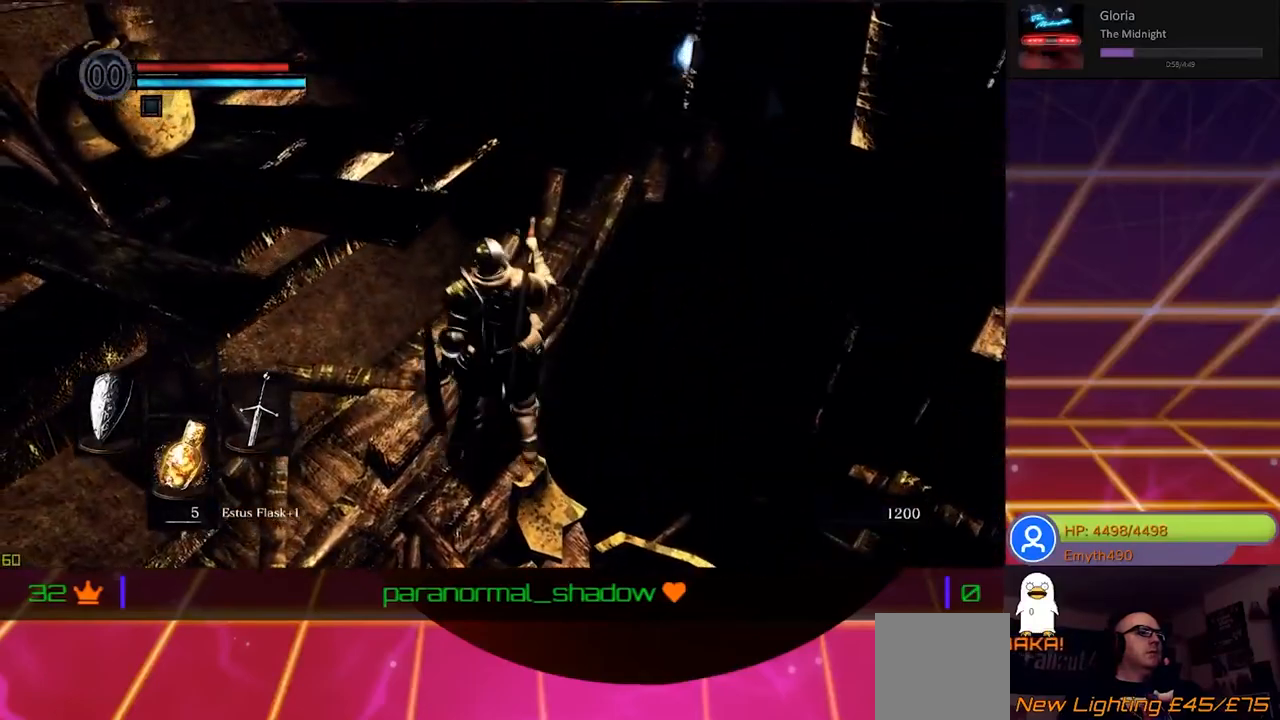
{"buttons": [], "left_stick": "up", "right_stick": "center", "events": []}
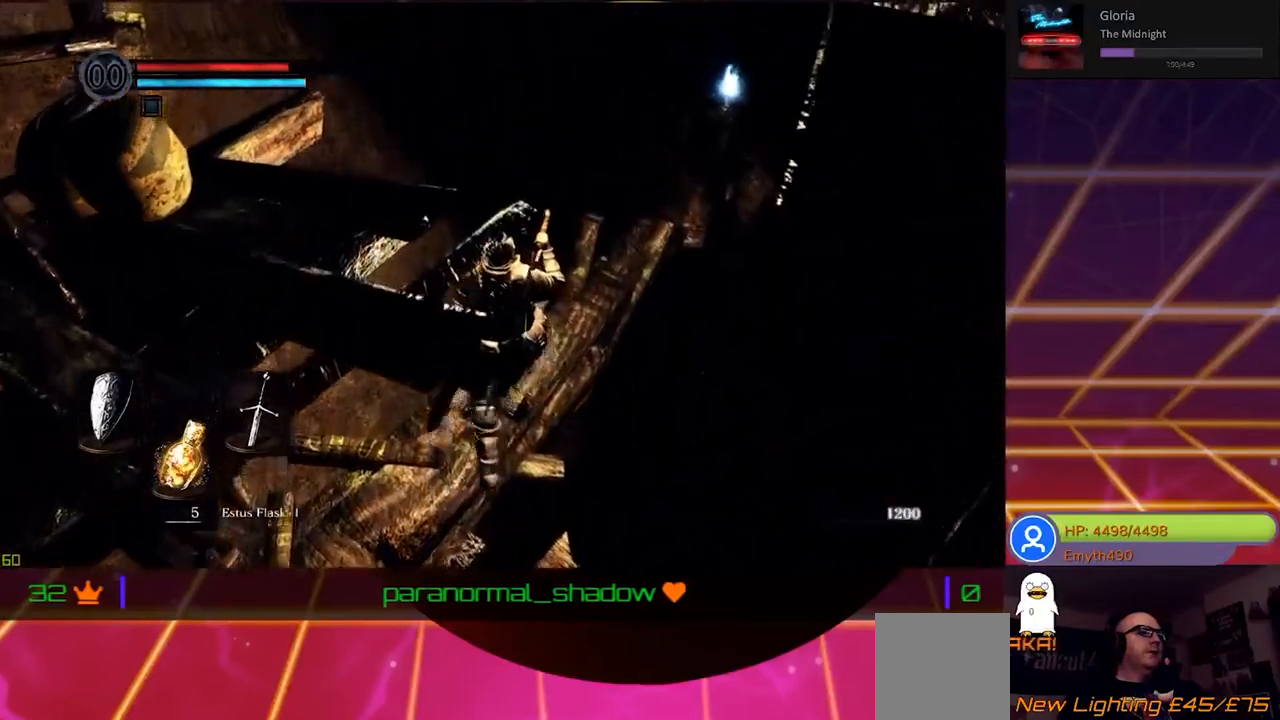
{"buttons": [], "left_stick": "up", "right_stick": "center", "events": []}
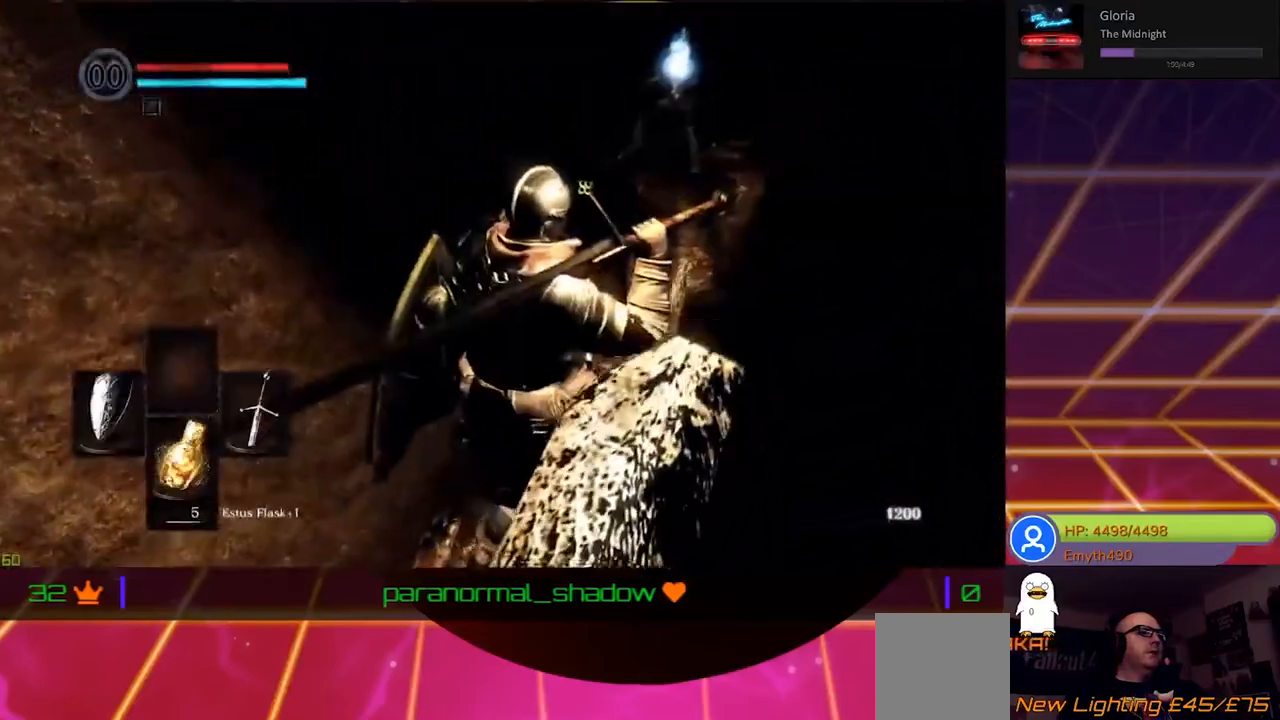
{"buttons": [], "left_stick": "up", "right_stick": "center", "events": []}
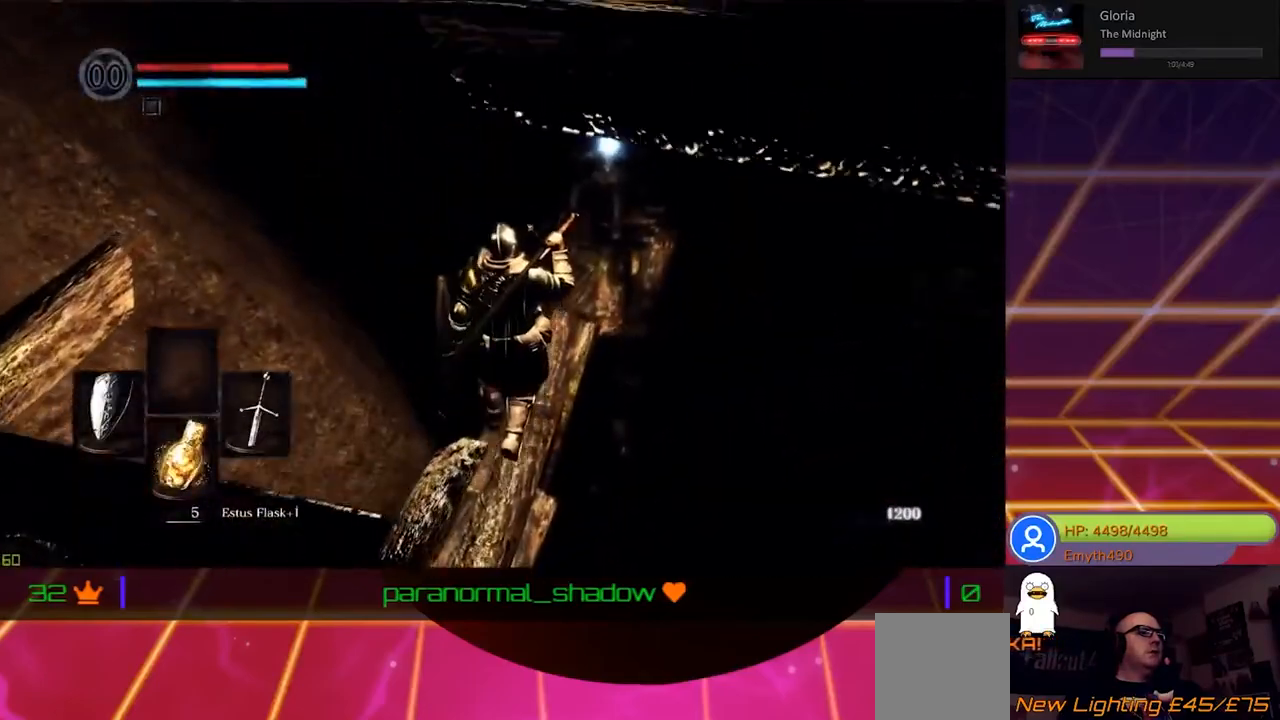
{"buttons": [], "left_stick": "up-right", "right_stick": "center", "events": [[467, "left_stick", "up-right"]]}
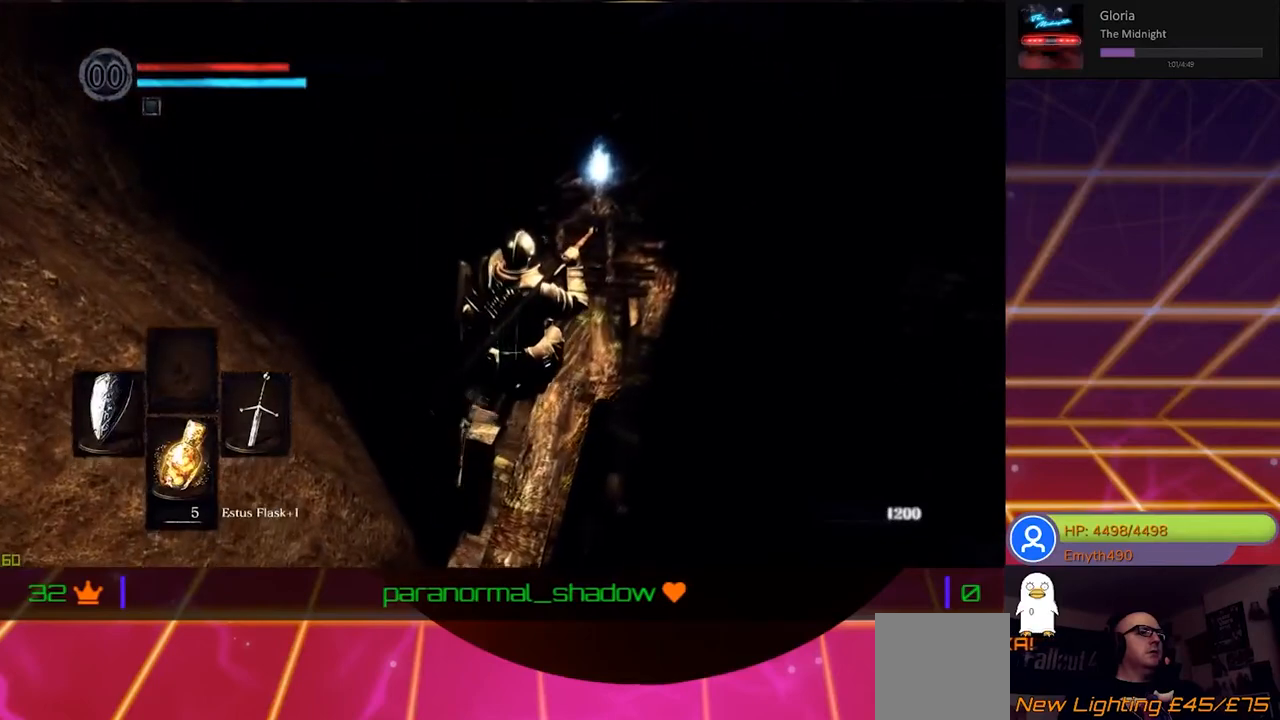
{"buttons": [], "left_stick": "up", "right_stick": "center", "events": [[100, "left_stick", "up"]]}
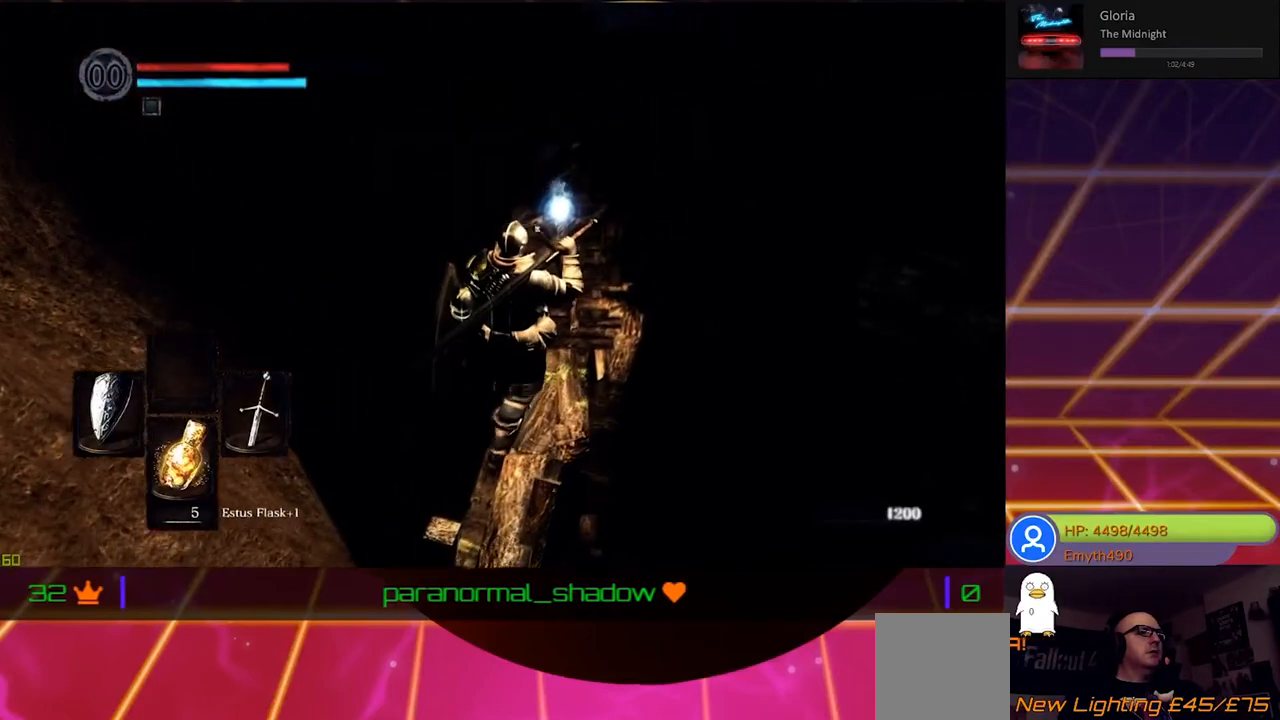
{"buttons": [], "left_stick": "up", "right_stick": "center", "events": []}
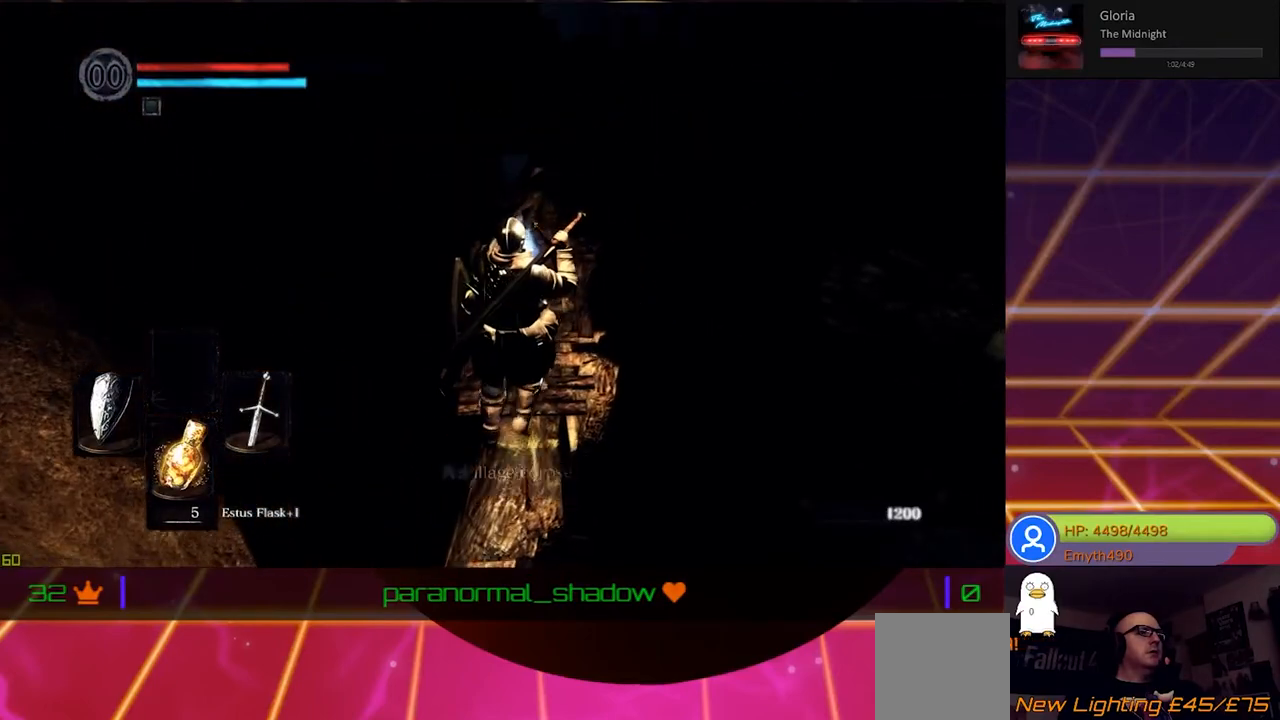
{"buttons": ["A"], "left_stick": "up", "right_stick": "center", "events": [[417, "A", "down"]]}
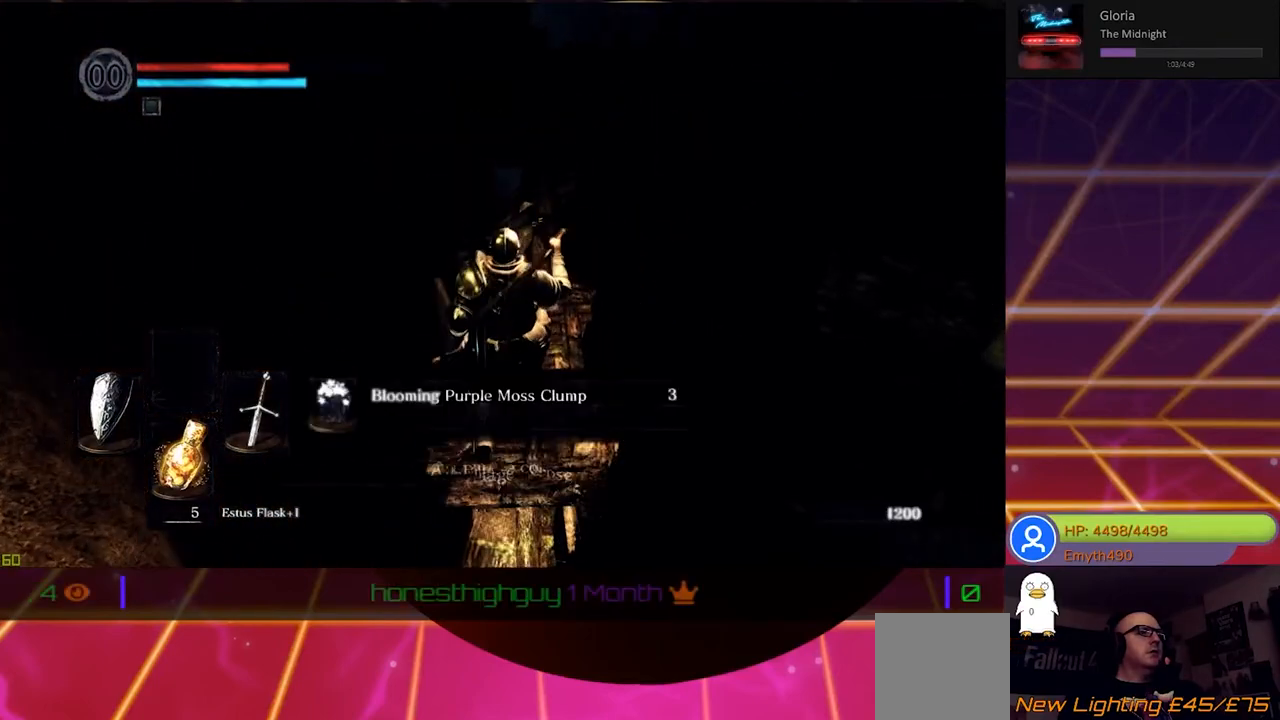
{"buttons": [], "left_stick": "center", "right_stick": "center", "events": [[67, "A", "up"], [383, "left_stick", "center"]]}
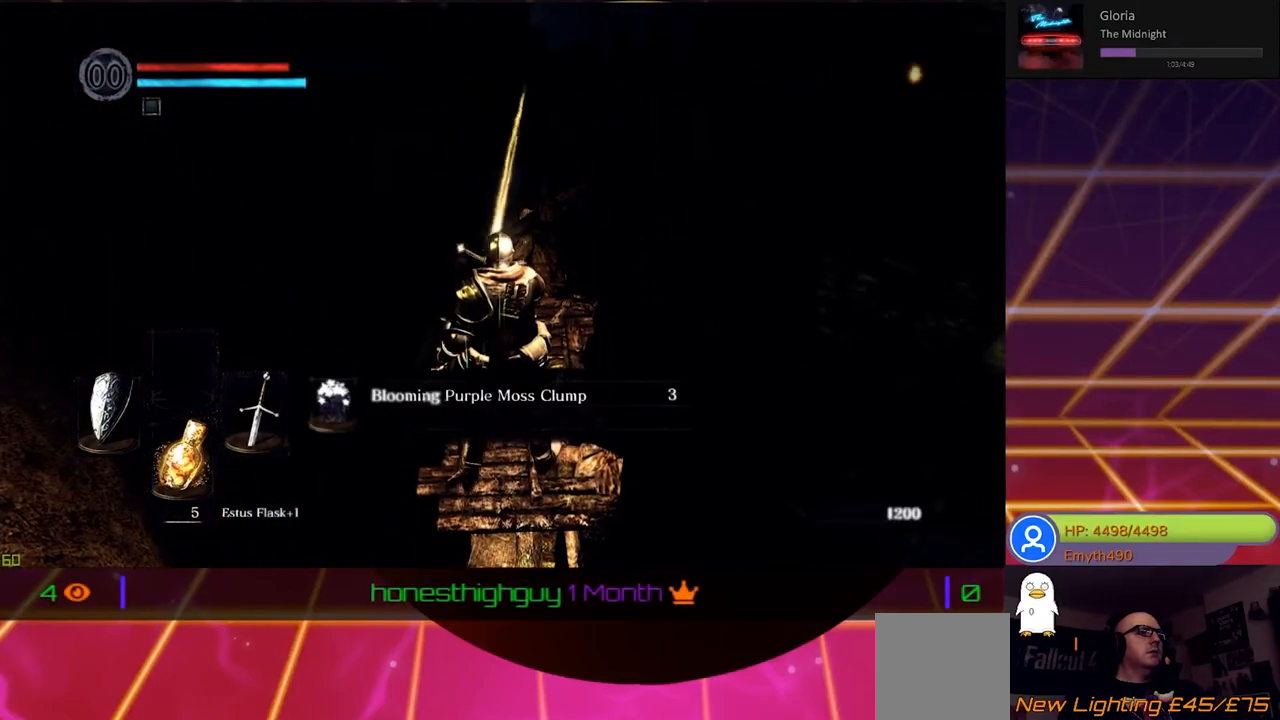
{"buttons": [], "left_stick": "center", "right_stick": "center", "events": [[300, "A", "down"], [483, "A", "up"]]}
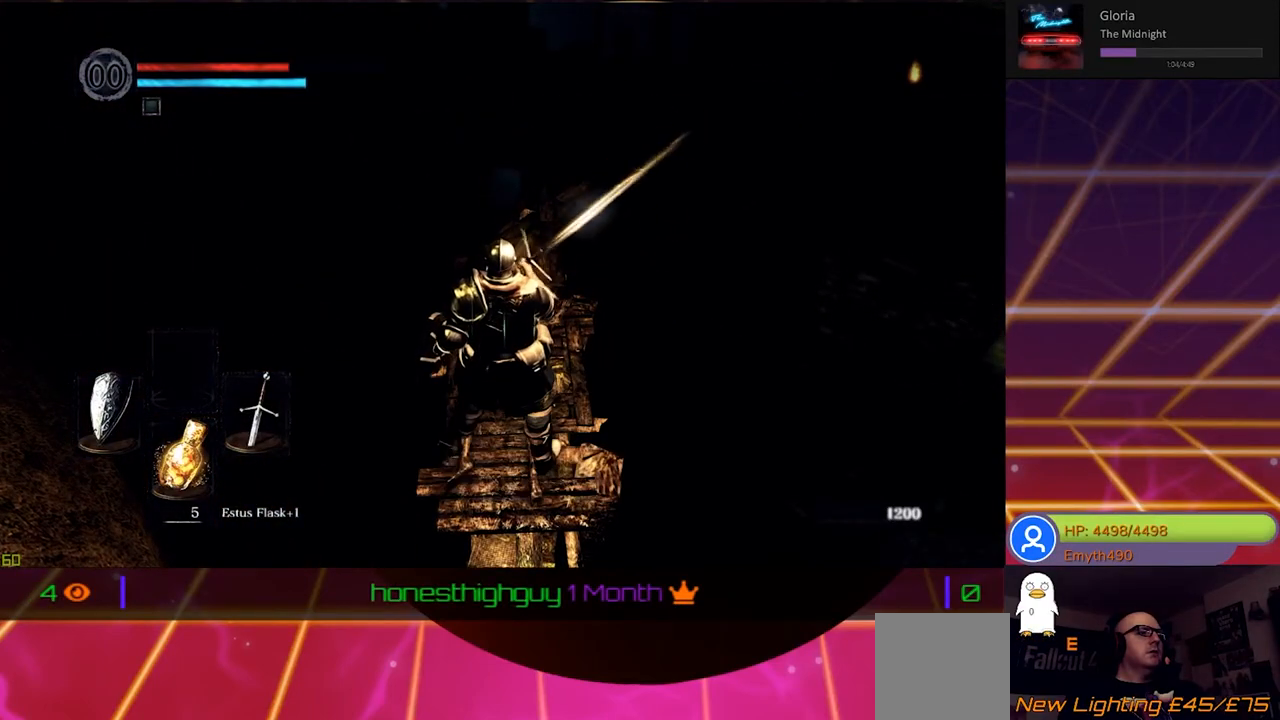
{"buttons": [], "left_stick": "up", "right_stick": "down-right", "events": [[183, "left_stick", "up"], [333, "right_stick", "down-right"]]}
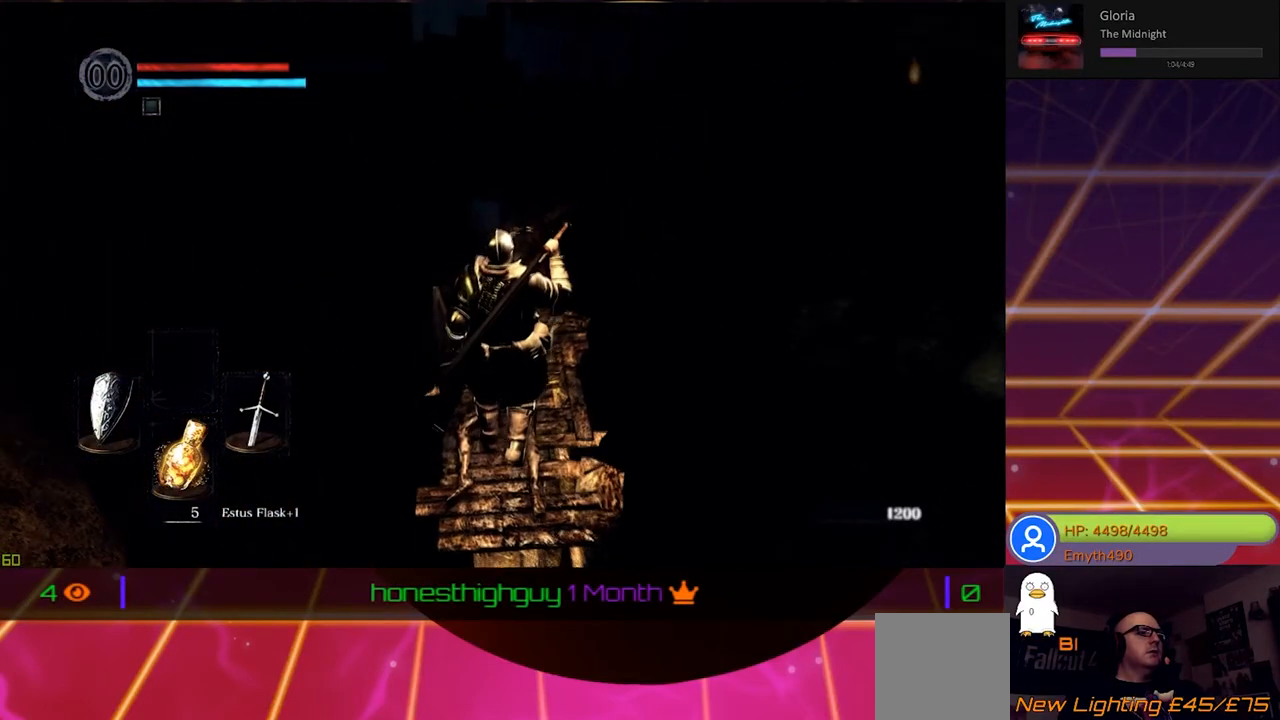
{"buttons": [], "left_stick": "up", "right_stick": "center", "events": [[83, "right_stick", "center"]]}
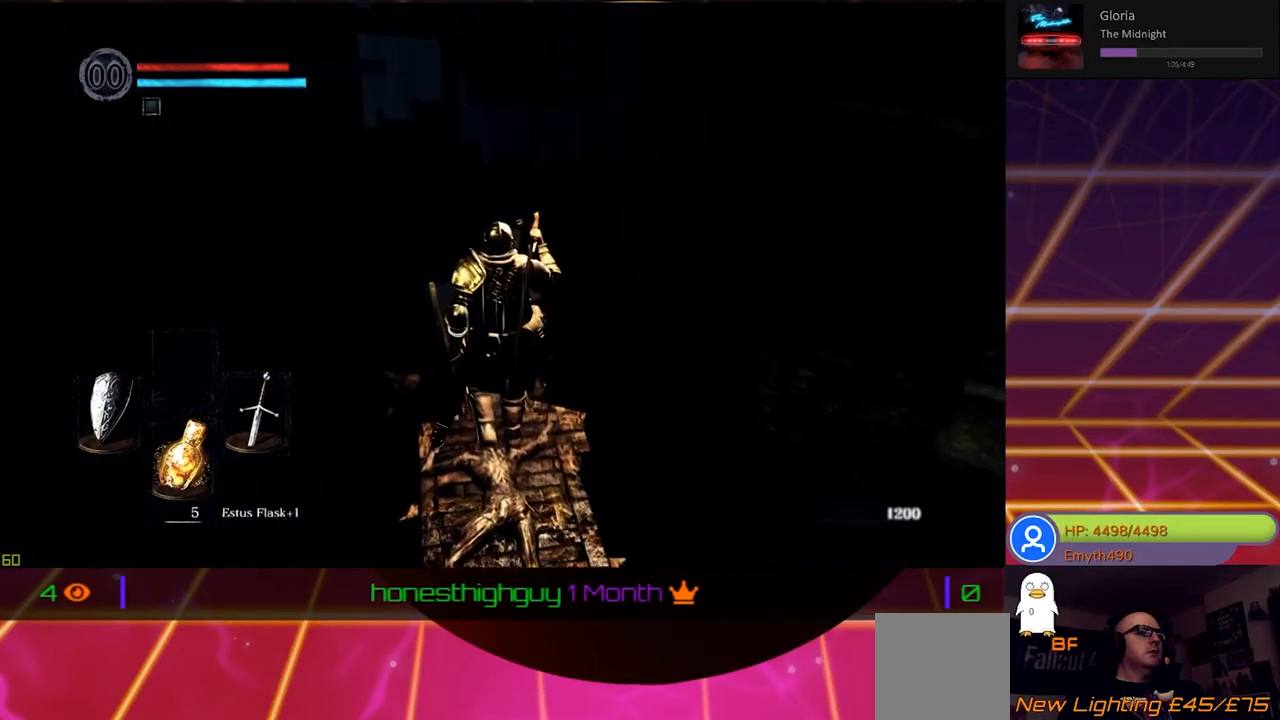
{"buttons": [], "left_stick": "up", "right_stick": "up", "events": [[117, "right_stick", "up"]]}
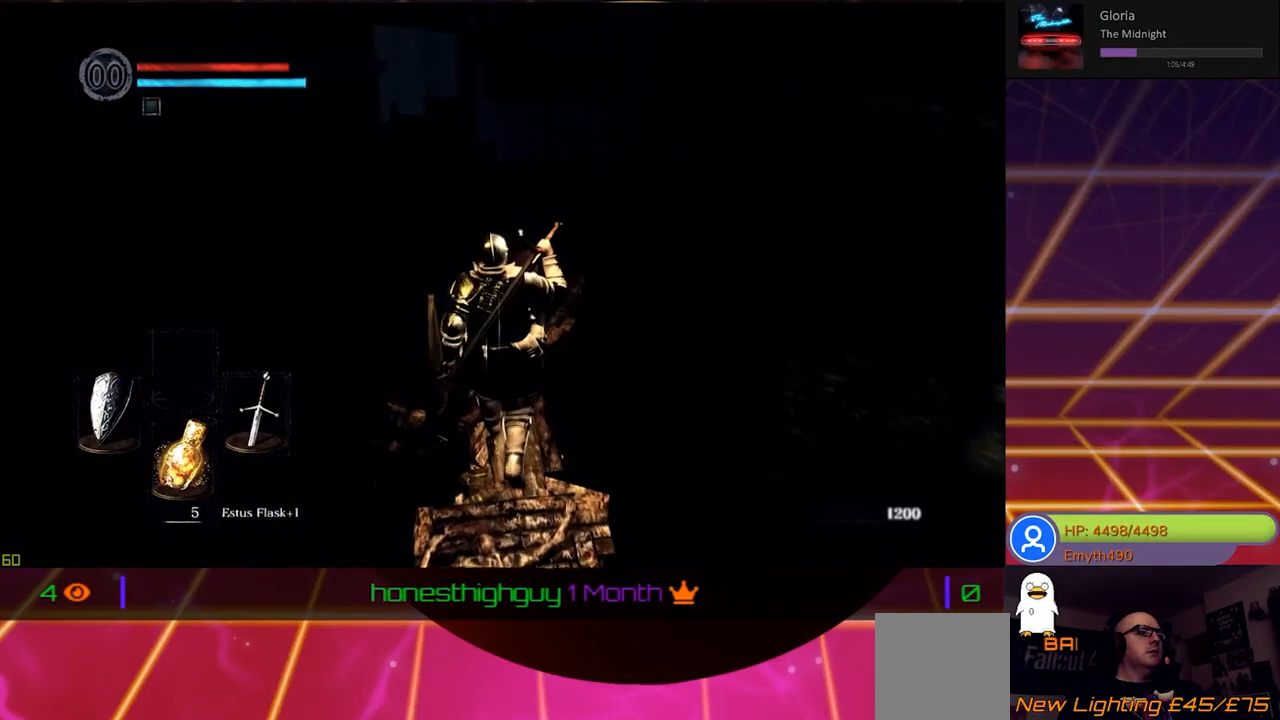
{"buttons": [], "left_stick": "up", "right_stick": "up", "events": []}
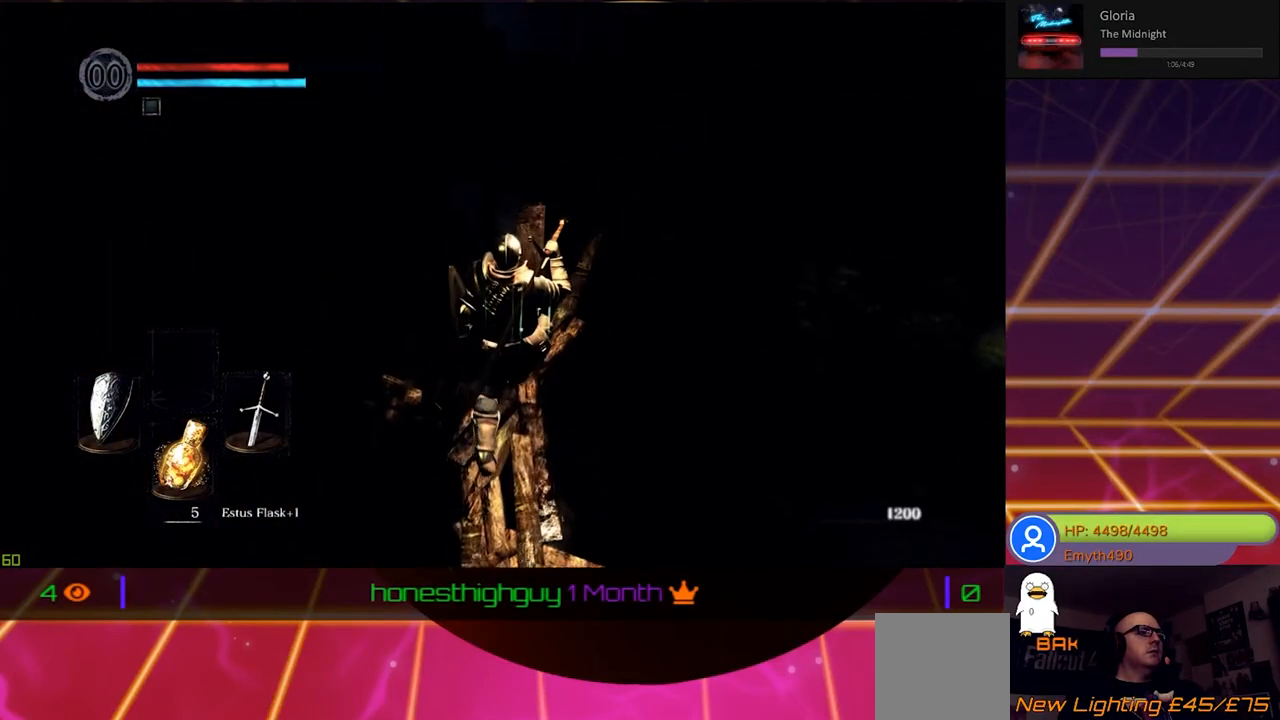
{"buttons": [], "left_stick": "up", "right_stick": "up", "events": []}
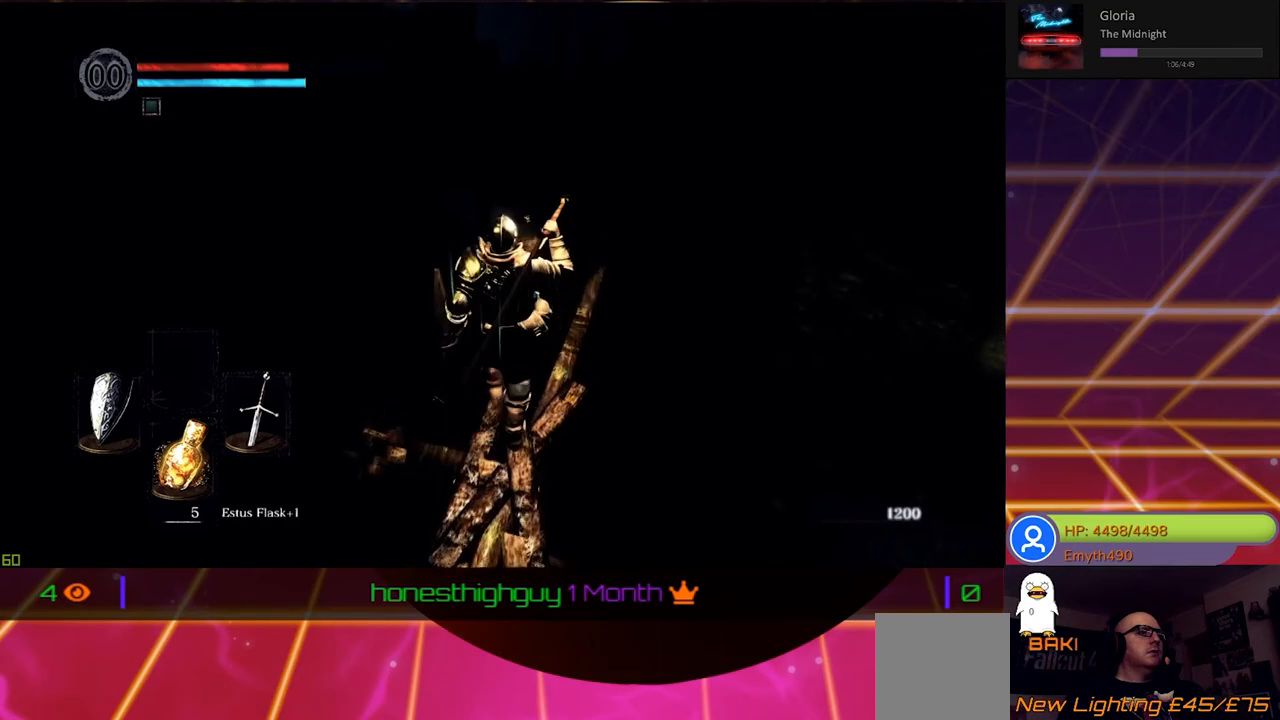
{"buttons": [], "left_stick": "up", "right_stick": "up", "events": []}
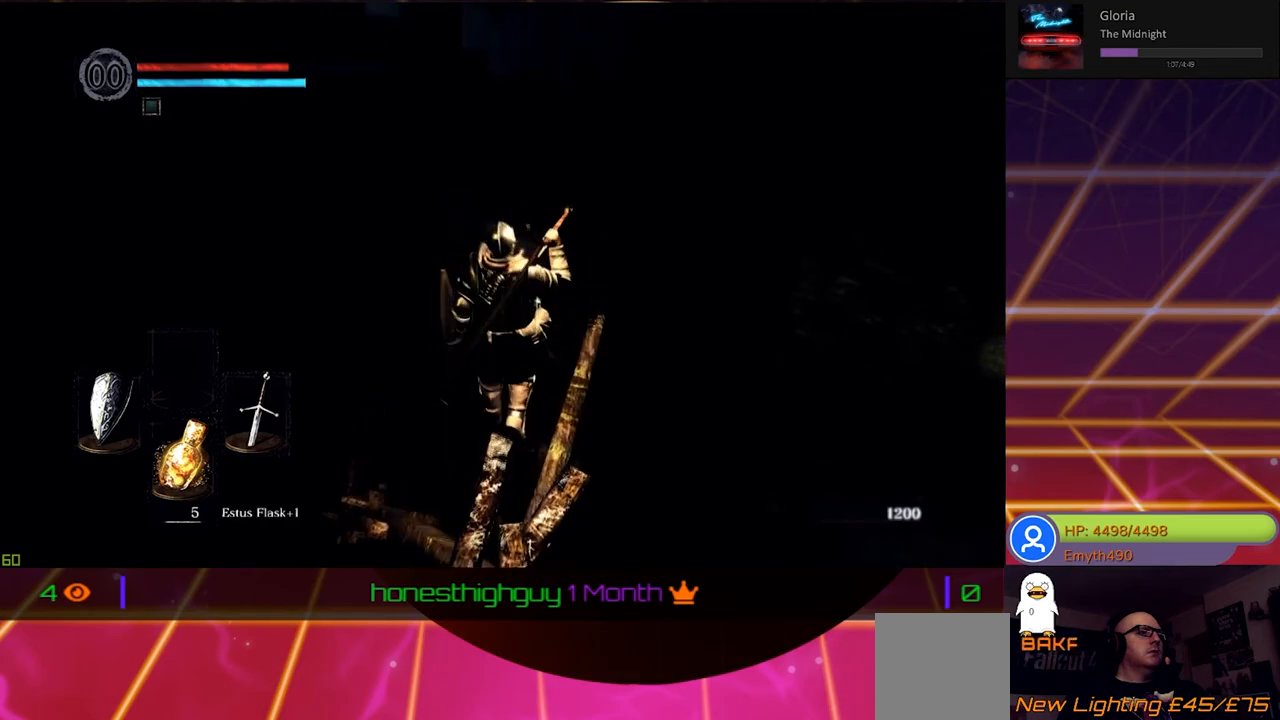
{"buttons": [], "left_stick": "center", "right_stick": "center", "events": [[200, "left_stick", "center"], [467, "right_stick", "center"]]}
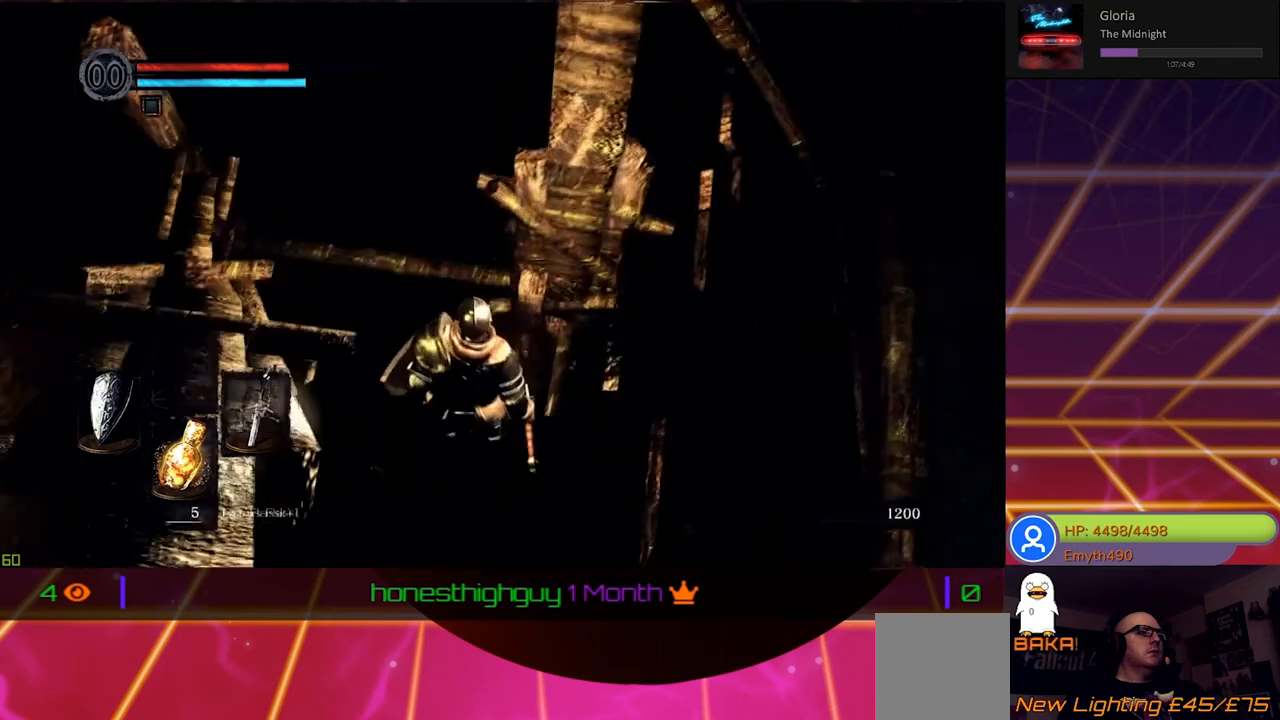
{"buttons": [], "left_stick": "center", "right_stick": "center", "events": []}
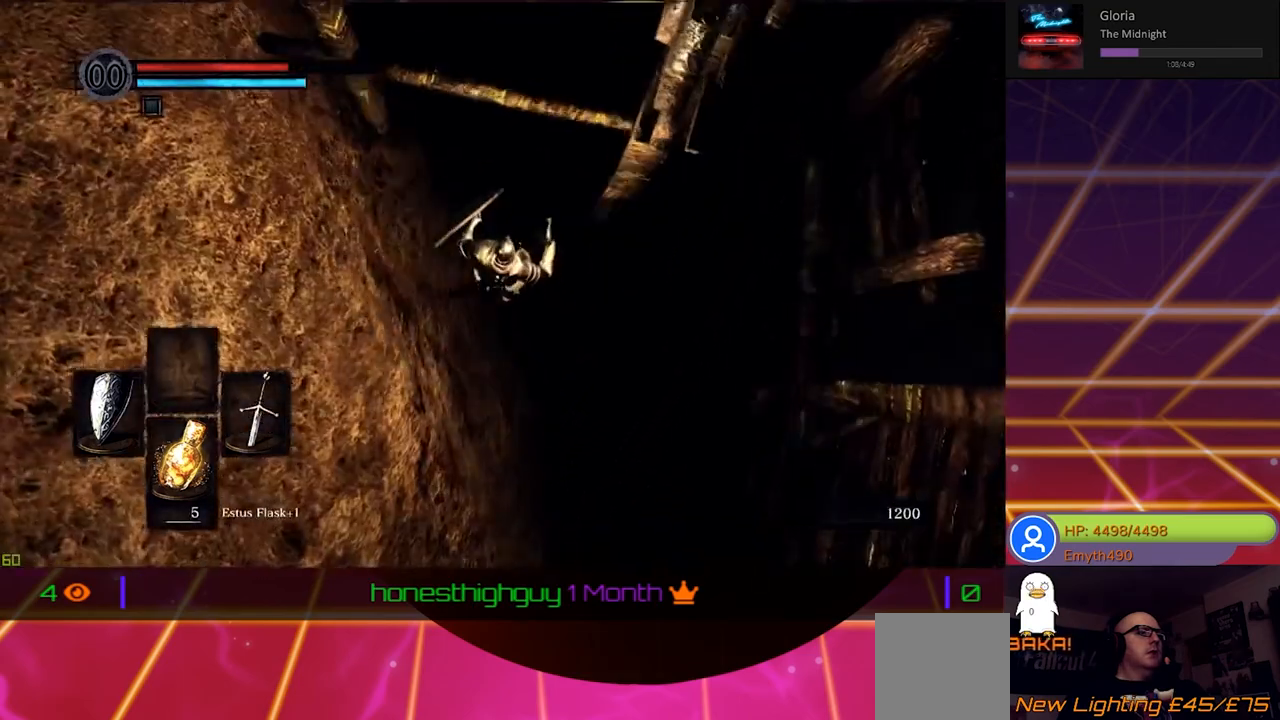
{"buttons": [], "left_stick": "center", "right_stick": "center", "events": []}
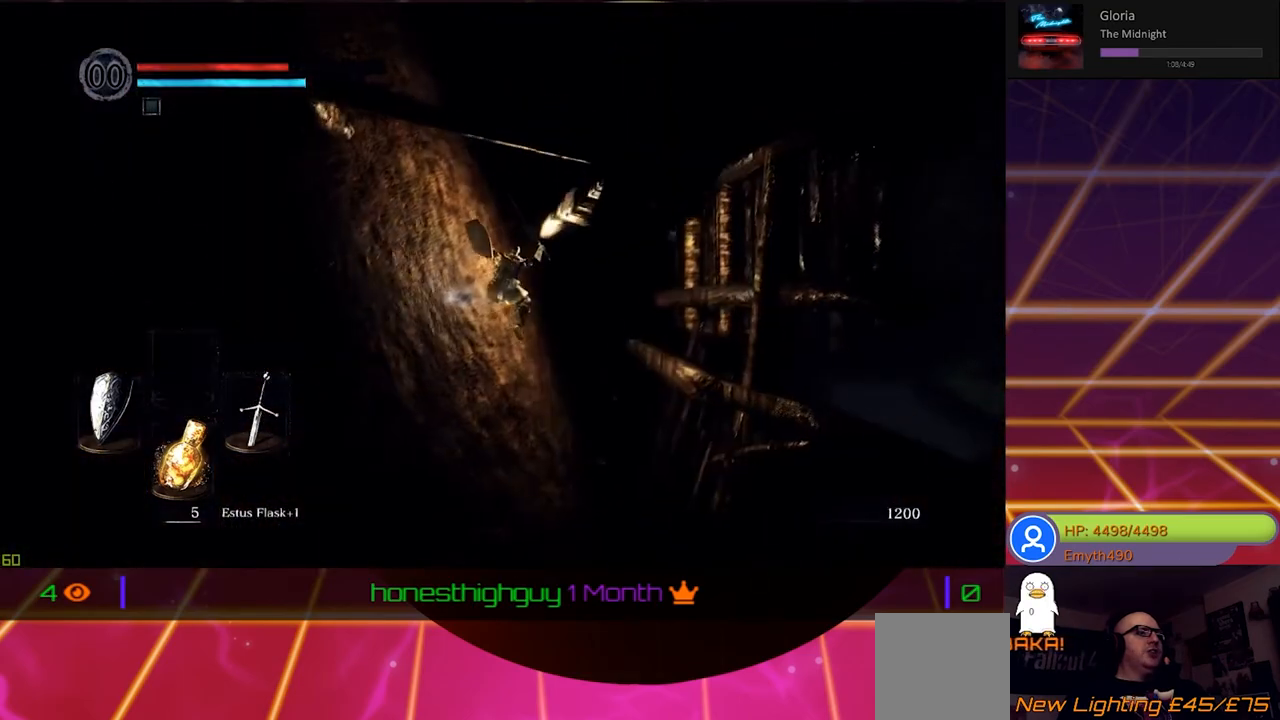
{"buttons": [], "left_stick": "center", "right_stick": "center", "events": []}
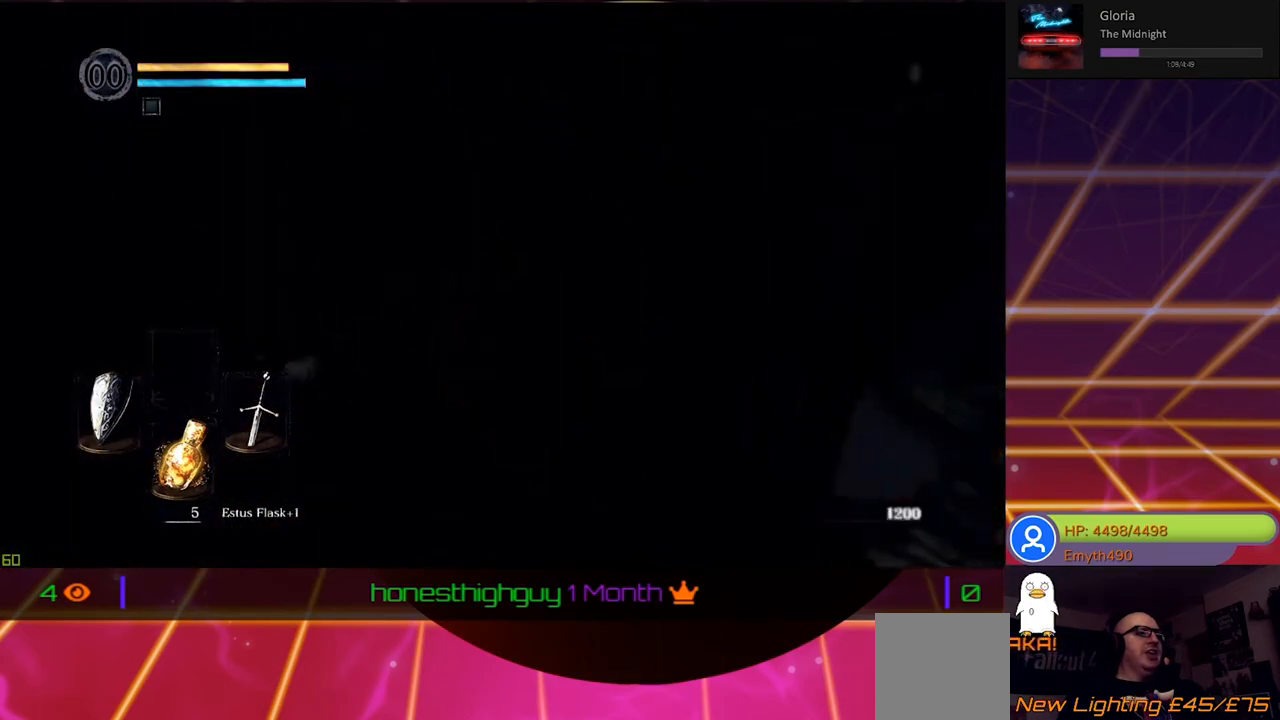
{"buttons": [], "left_stick": "center", "right_stick": "center", "events": []}
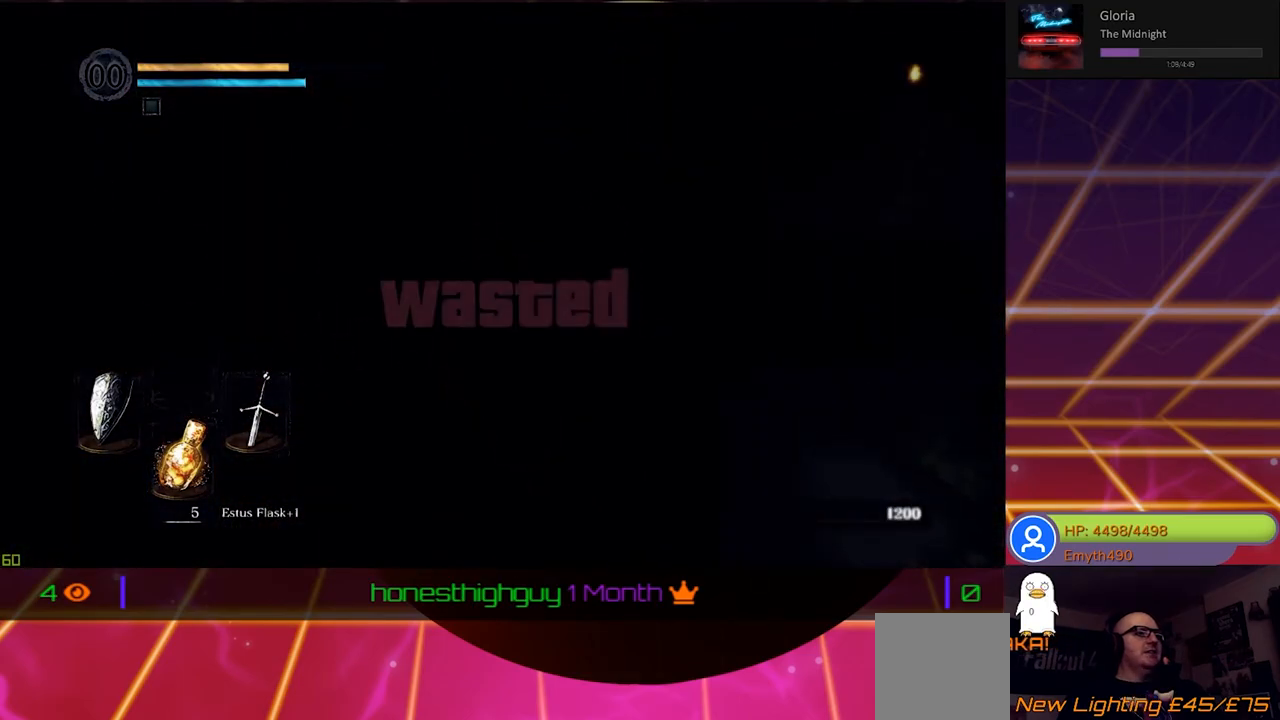
{"buttons": [], "left_stick": "center", "right_stick": "center", "events": []}
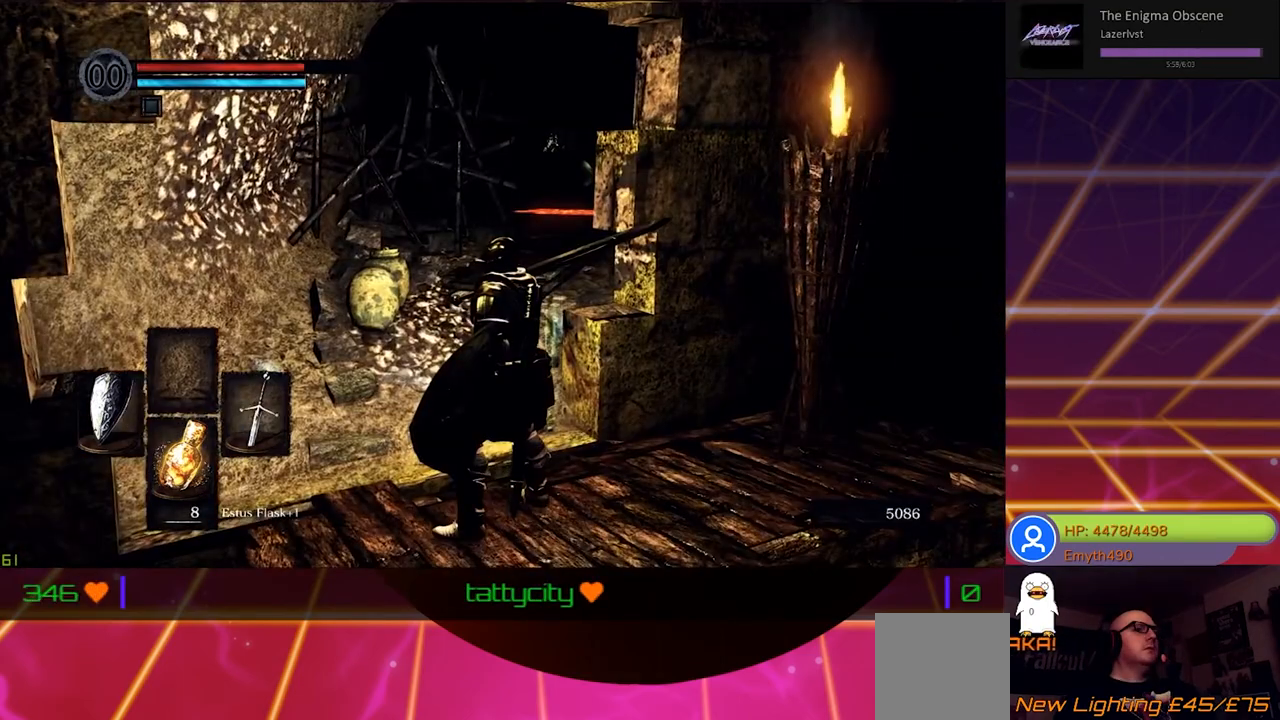
{"buttons": [], "left_stick": "up", "right_stick": "center", "events": [[117, "left_stick", "up-left"], [300, "left_stick", "up"]]}
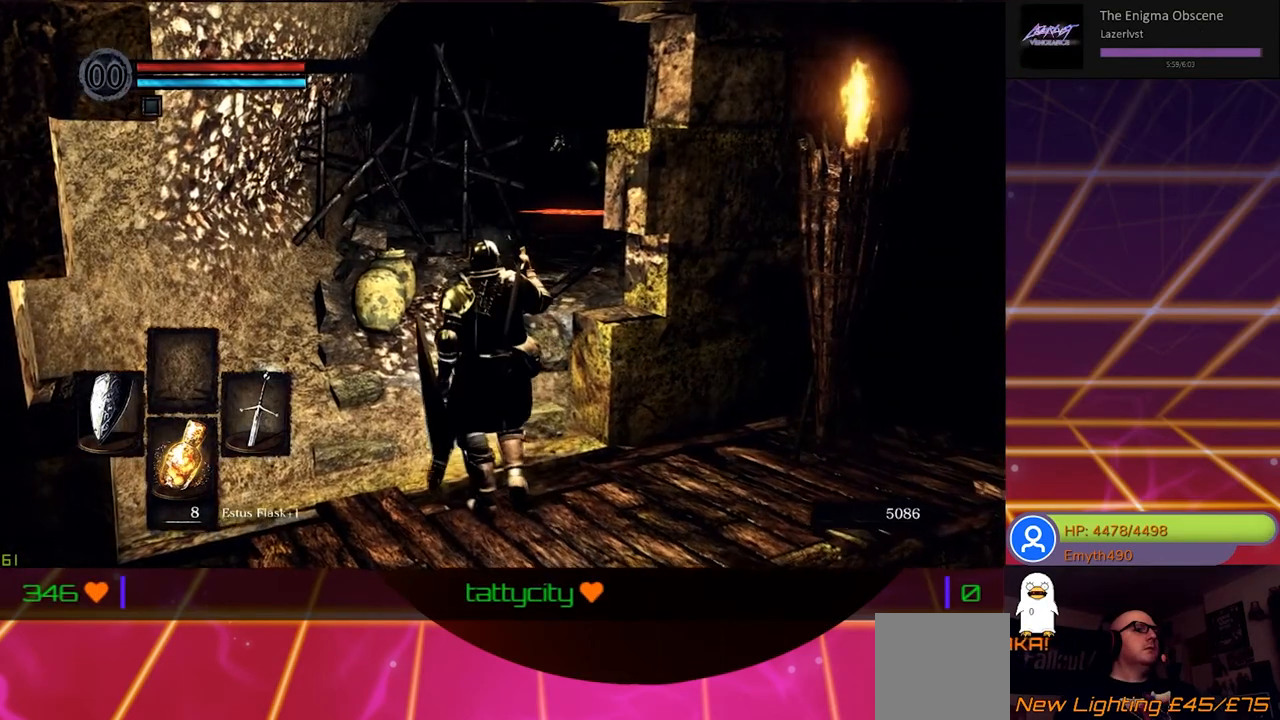
{"buttons": [], "left_stick": "up", "right_stick": "up-right", "events": [[250, "right_stick", "up-right"]]}
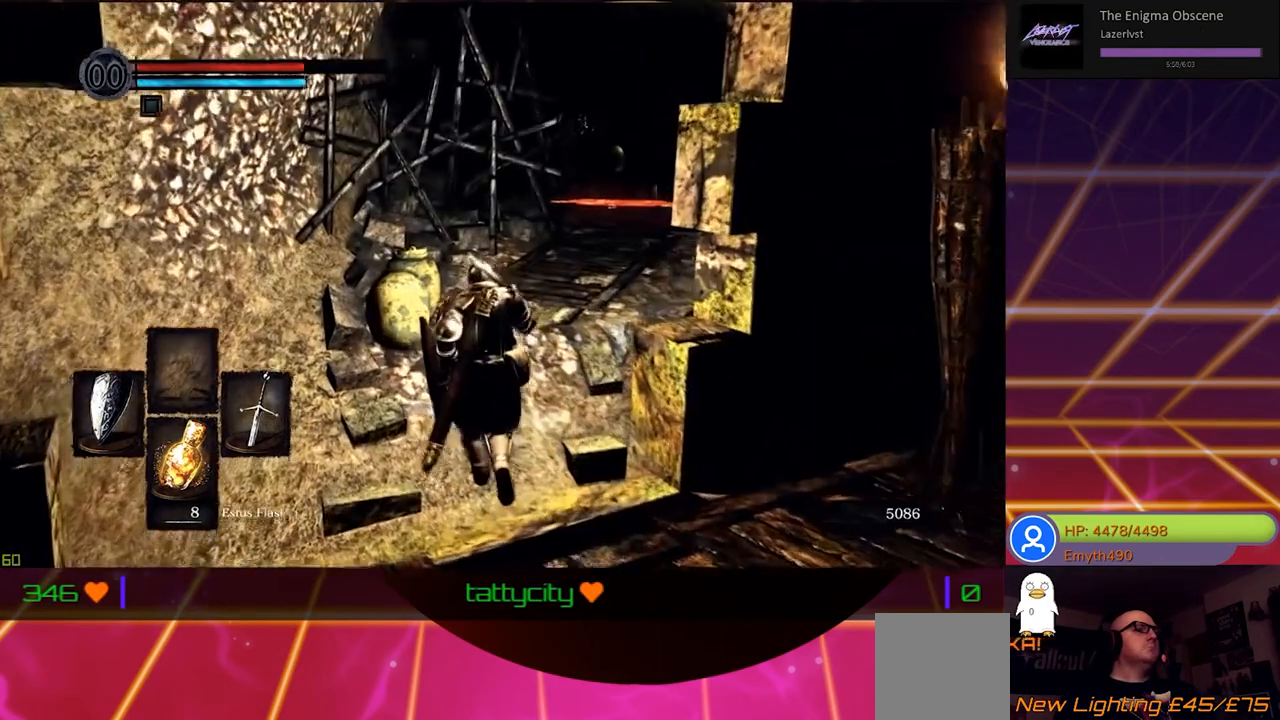
{"buttons": [], "left_stick": "up", "right_stick": "up-right", "events": []}